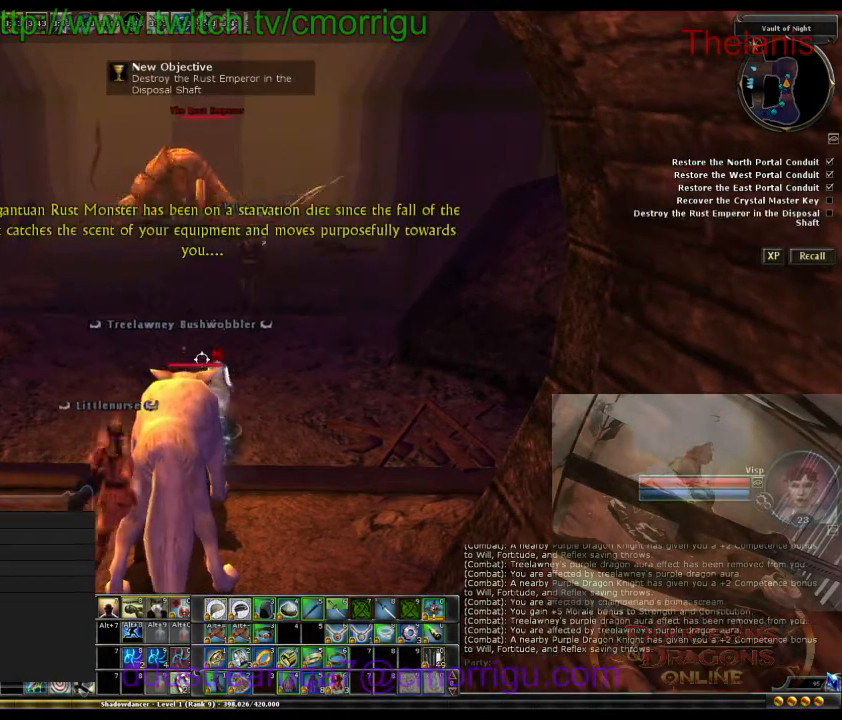
Gameplay with keyboard; each line is a JSON object with the keys held at the frame after it. "events" lists presses ("down") and releases ("up") of ".", "/", "0", "1", "2", "3", "4", "5", "6", "7", "8", "9", "a", "b", "backslash", "backspace", "caps_lock", "comma", "ctrl_l", "ctrl_r", "d", "e", "equals", "escape", "f", "f1", "f10", "f11", "f12", "f2", "f3", "f4", "f5", "f6", "f7", "f8", "f9", "g", "h", "i", "j", "k", "l", "lbracket", "m", "minus", "n", "o", "p", "q", "quote", "r", "rbracket", "return", "s", "semicolon", "shift_l", "shift_r", "space", "t", "tab", "tilde", "u", "w" and "y" between this image and that frame as [ms after this image, input, new state], when the widget could be followed in between. No other keys are recorded. Mouse input is not recorded.
{"keys": ["d"], "events": [[500, "d", "down"]]}
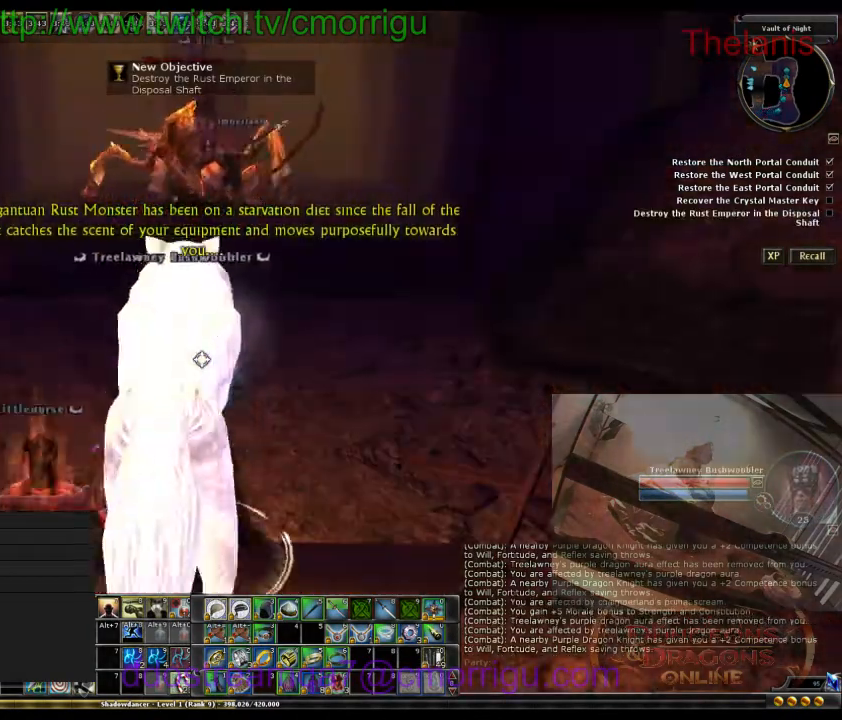
{"keys": ["w"], "events": [[67, "w", "down"], [500, "d", "up"]]}
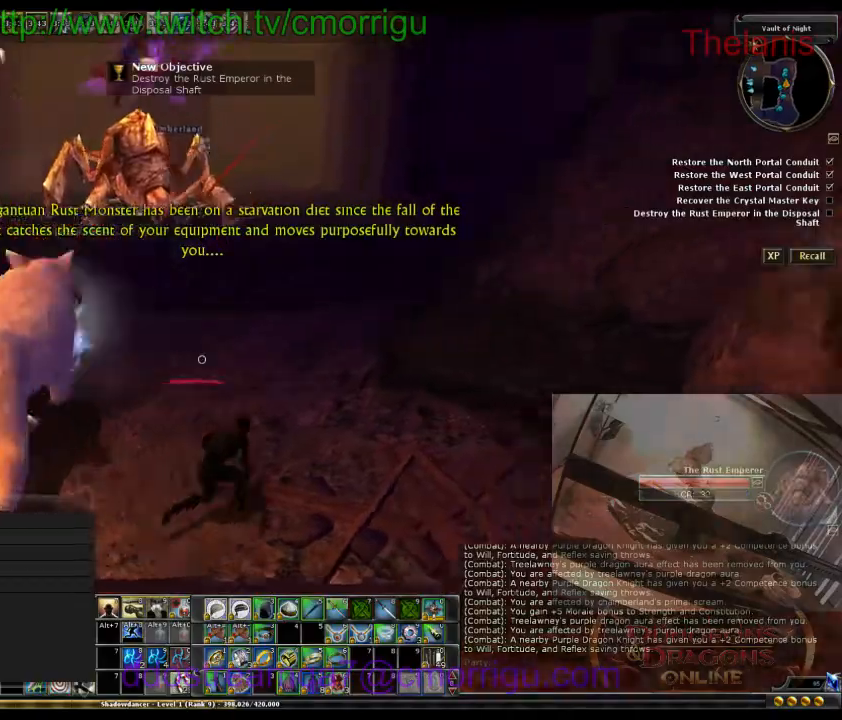
{"keys": ["w"], "events": []}
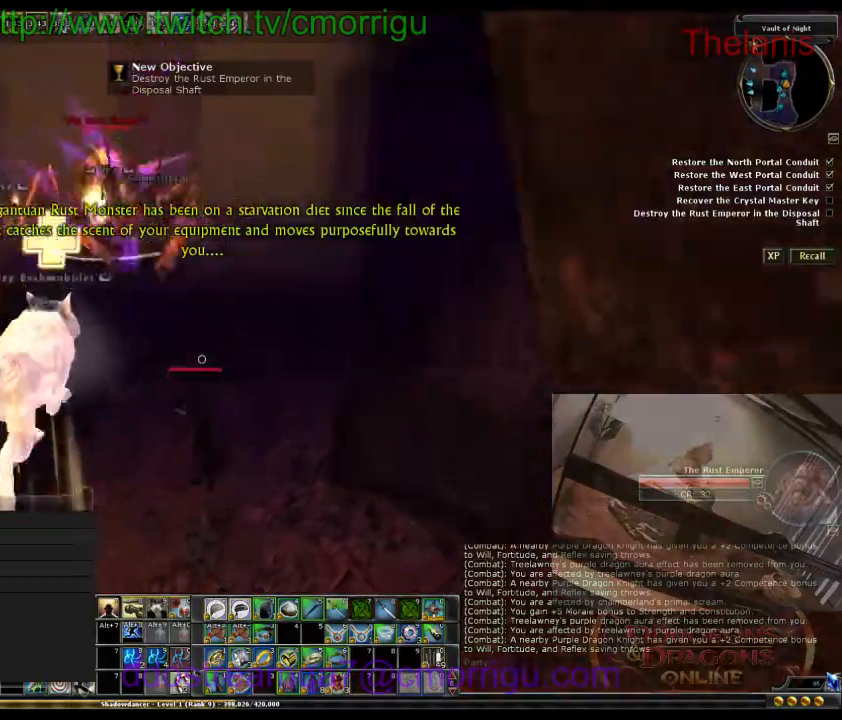
{"keys": ["w"], "events": []}
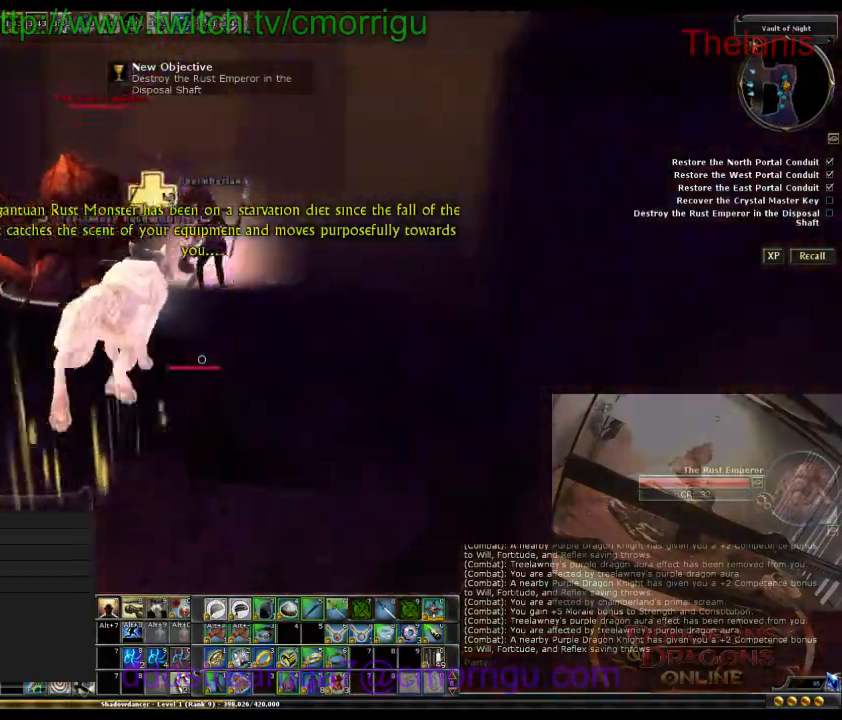
{"keys": ["w"], "events": []}
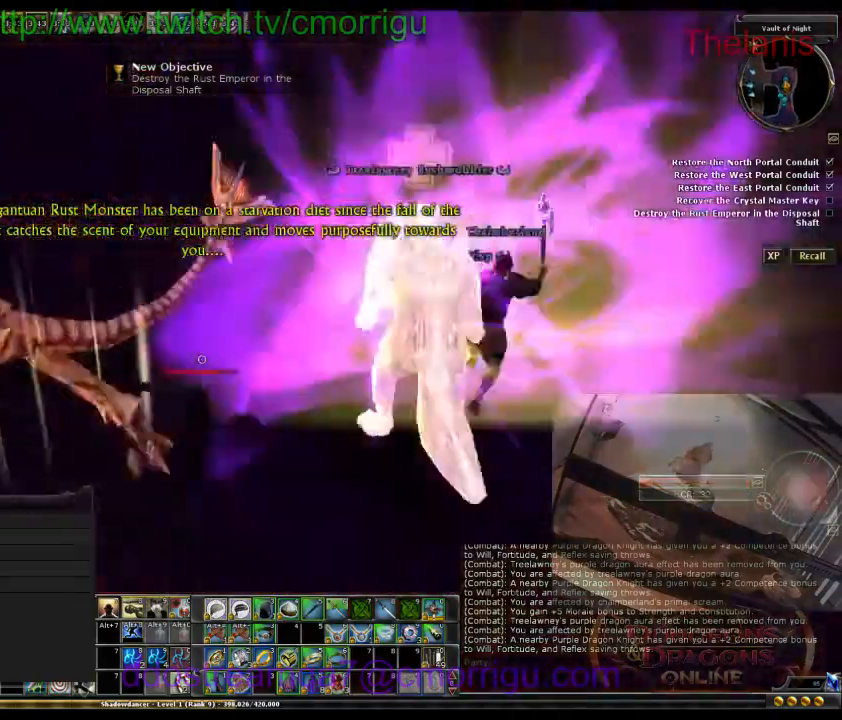
{"keys": ["a", "w"], "events": [[367, "a", "down"]]}
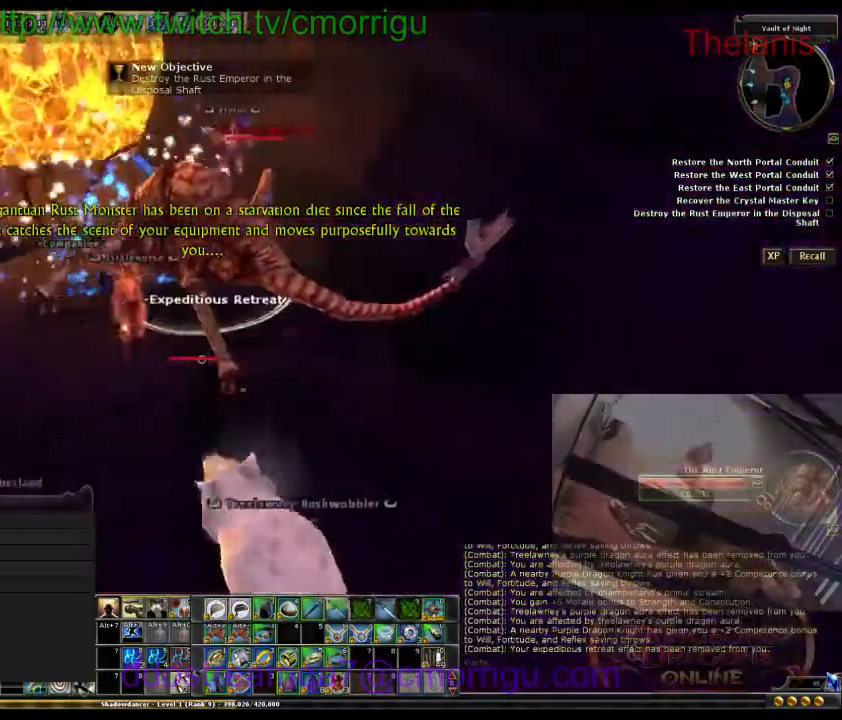
{"keys": ["a", "w"], "events": []}
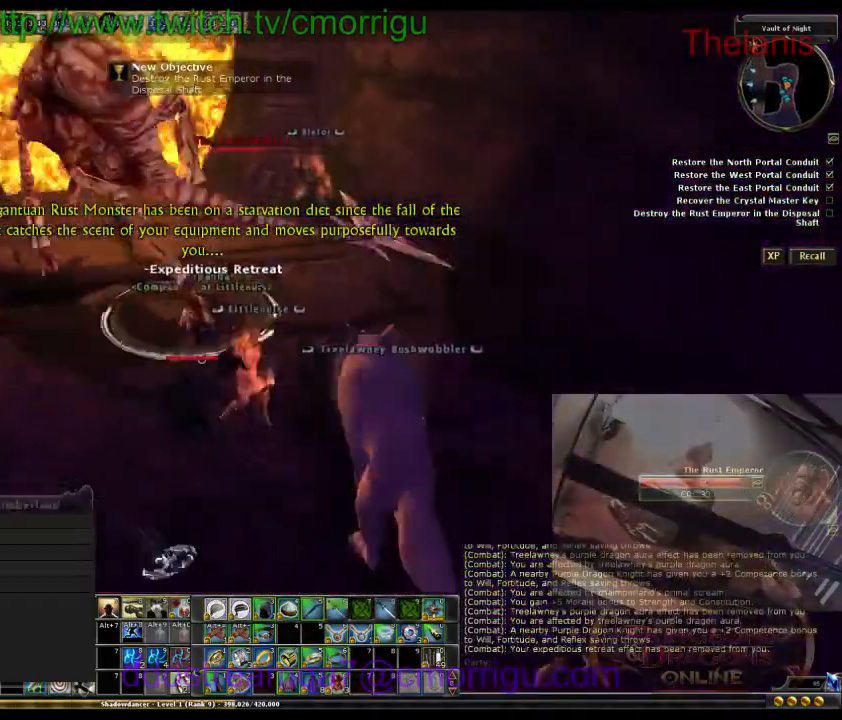
{"keys": ["a", "w"], "events": []}
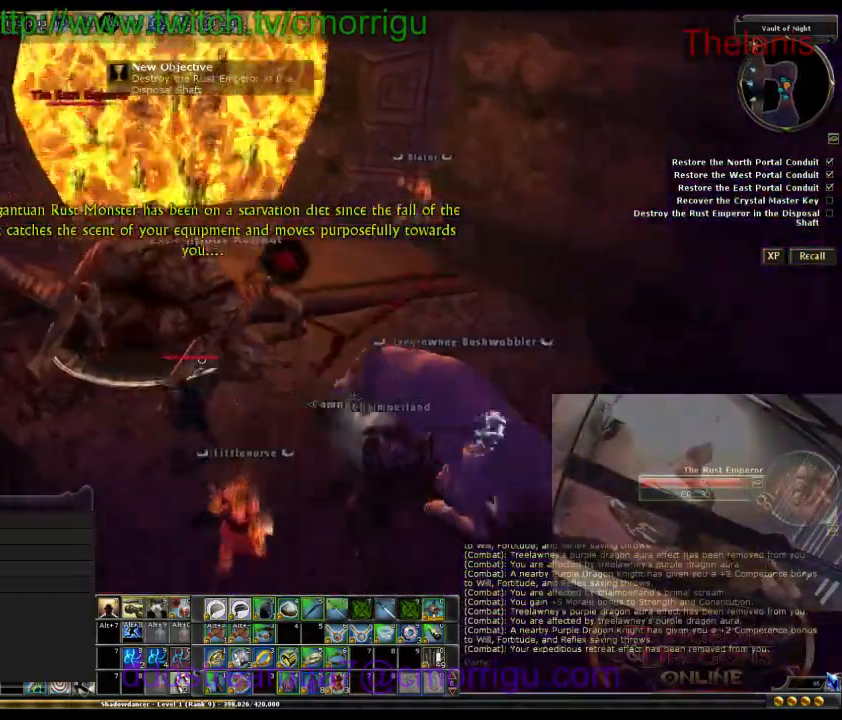
{"keys": [], "events": [[200, "w", "up"], [233, "a", "up"]]}
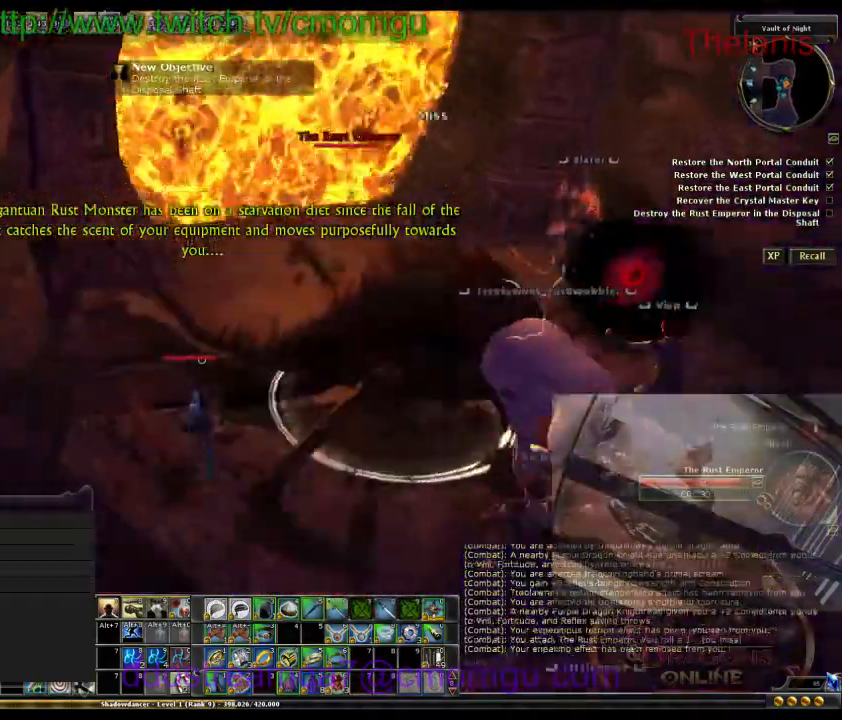
{"keys": ["w"], "events": [[367, "w", "down"]]}
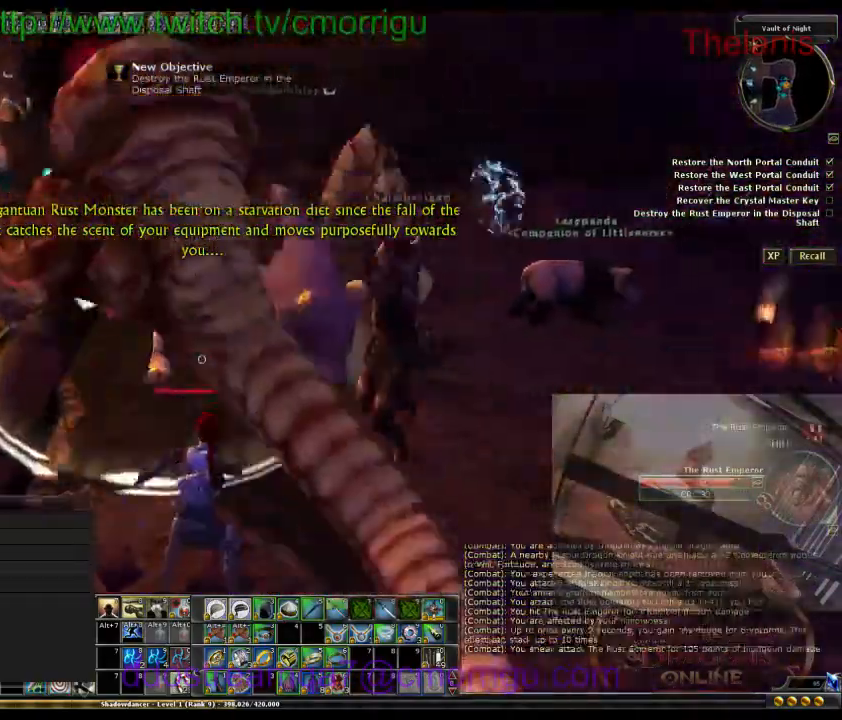
{"keys": [], "events": [[200, "w", "up"]]}
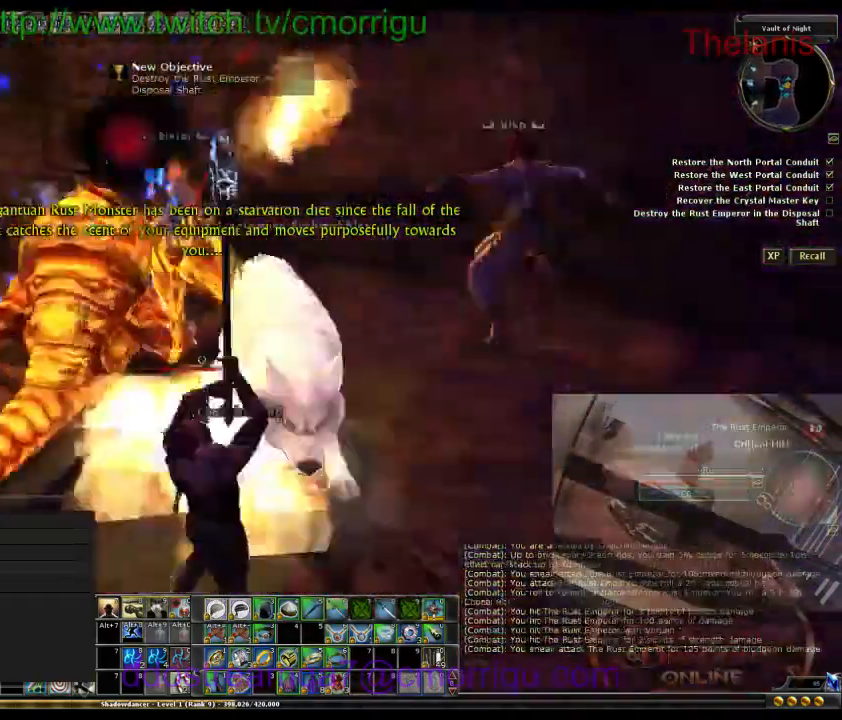
{"keys": ["w"], "events": [[467, "w", "down"]]}
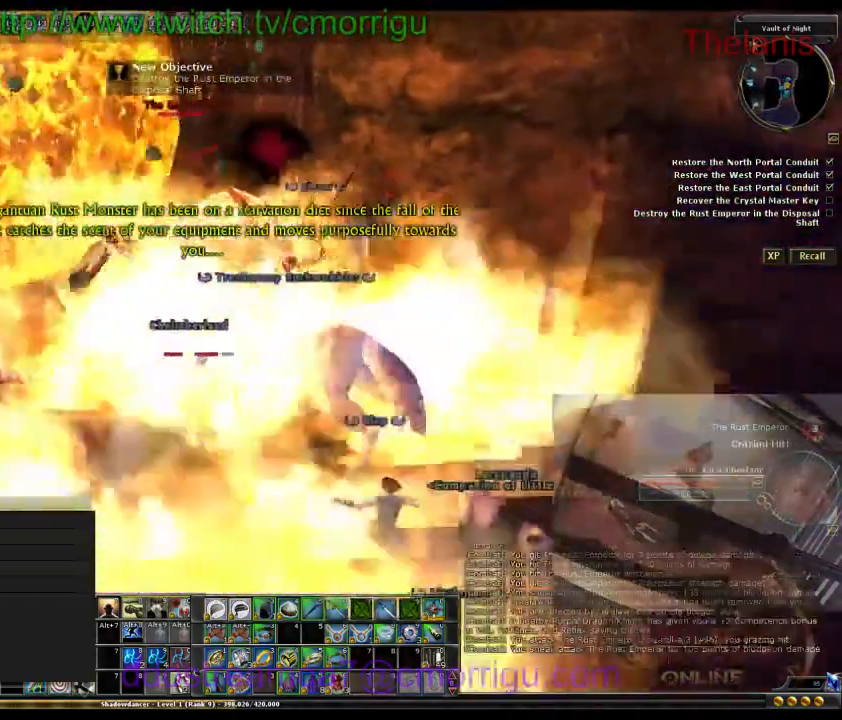
{"keys": [], "events": [[167, "w", "up"]]}
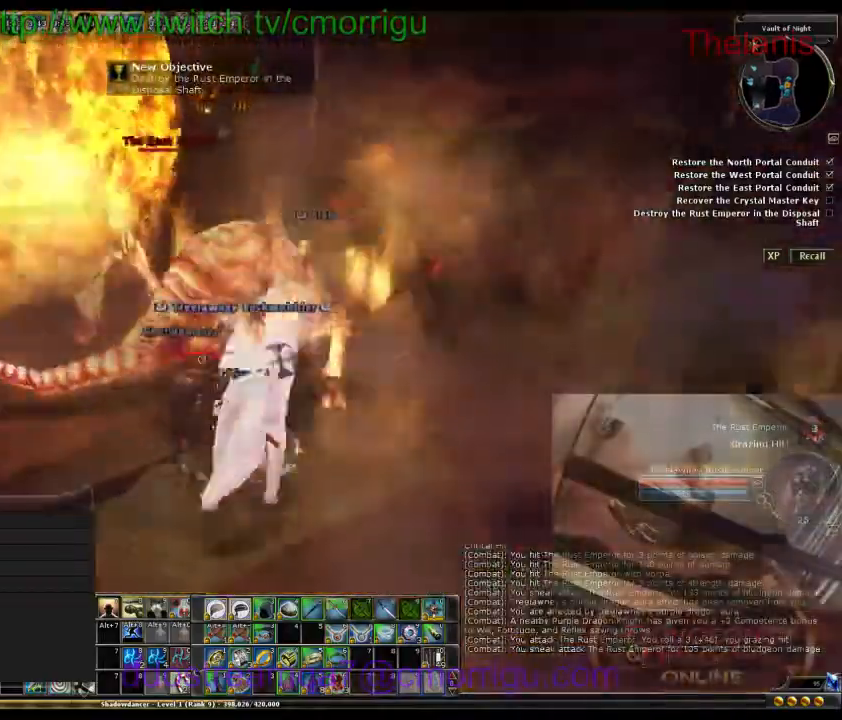
{"keys": [], "events": [[67, "d", "down"], [233, "d", "up"]]}
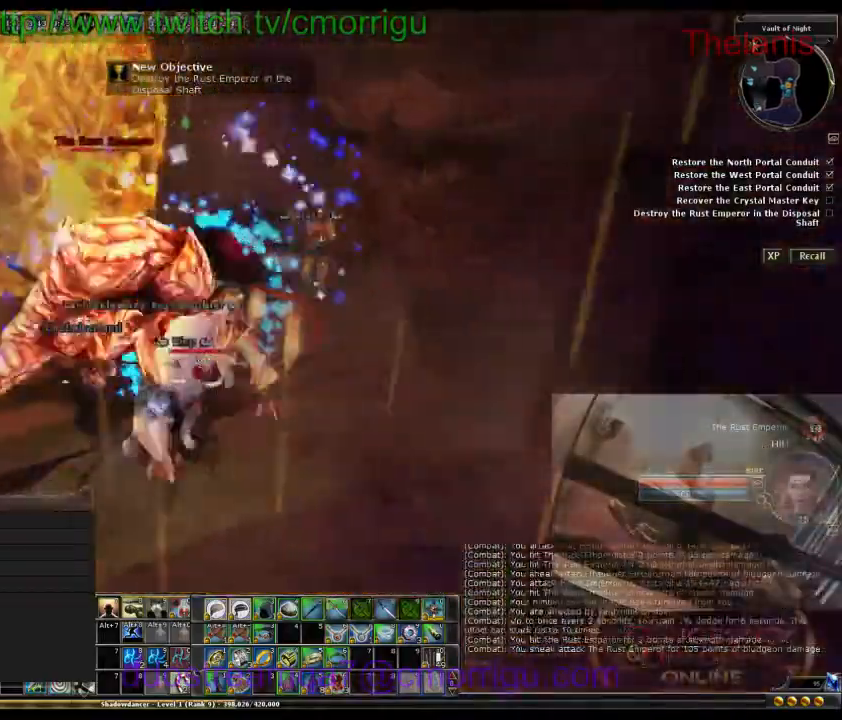
{"keys": [], "events": [[67, "a", "down"], [367, "a", "up"]]}
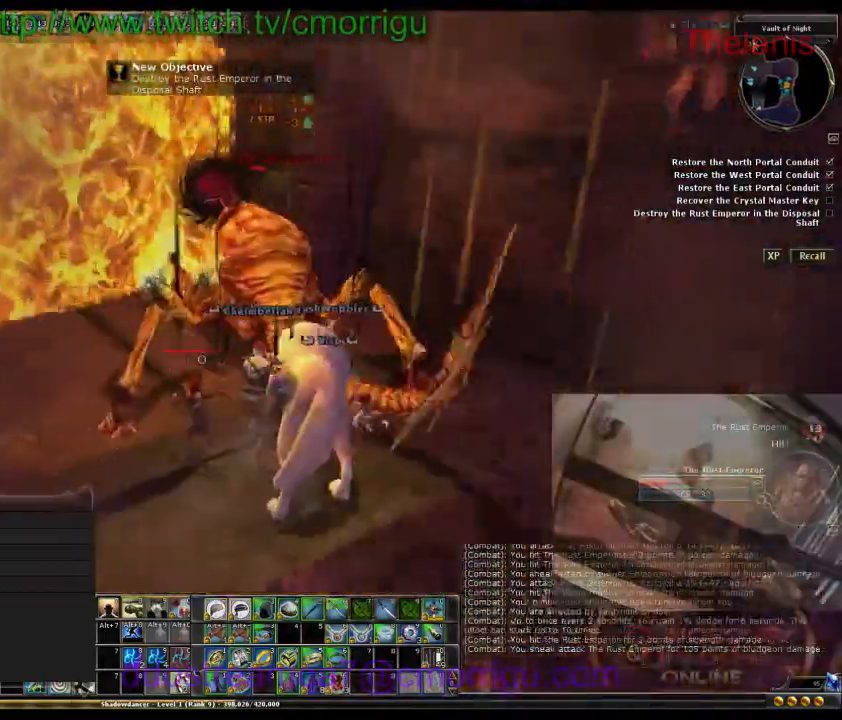
{"keys": [], "events": [[233, "d", "down"], [400, "d", "up"]]}
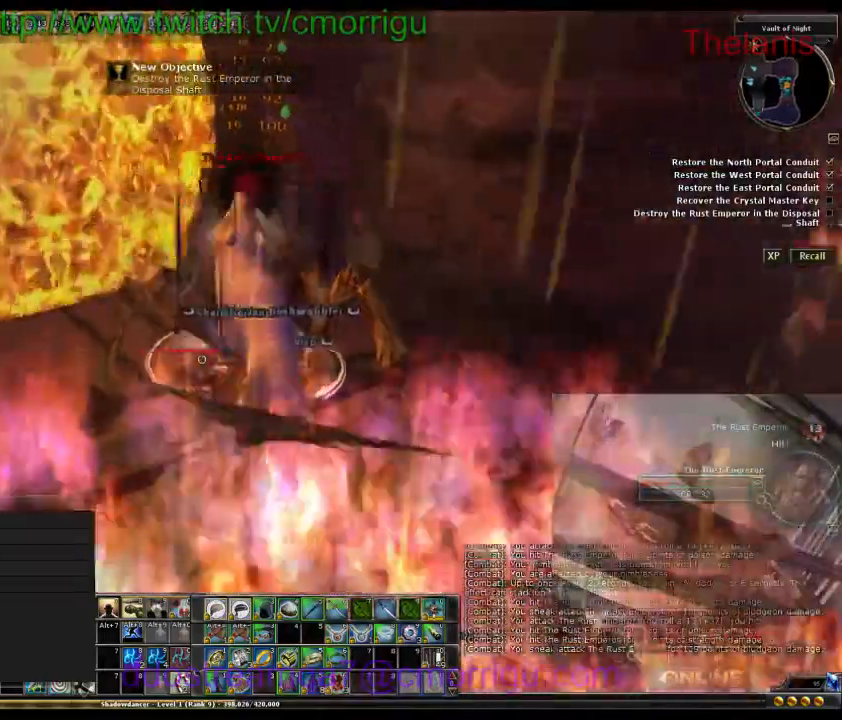
{"keys": [], "events": [[367, "w", "down"], [467, "w", "up"]]}
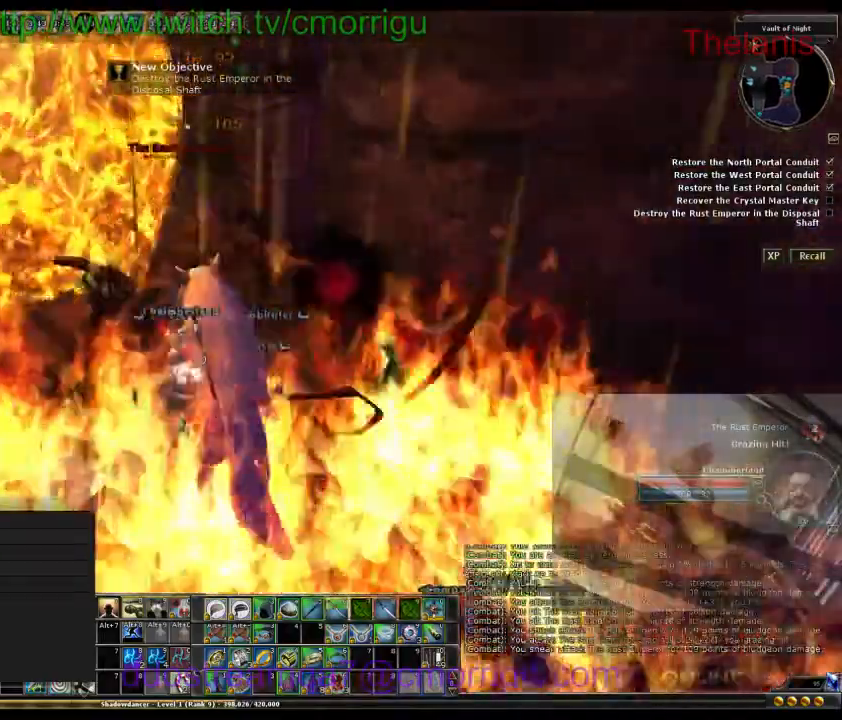
{"keys": [], "events": []}
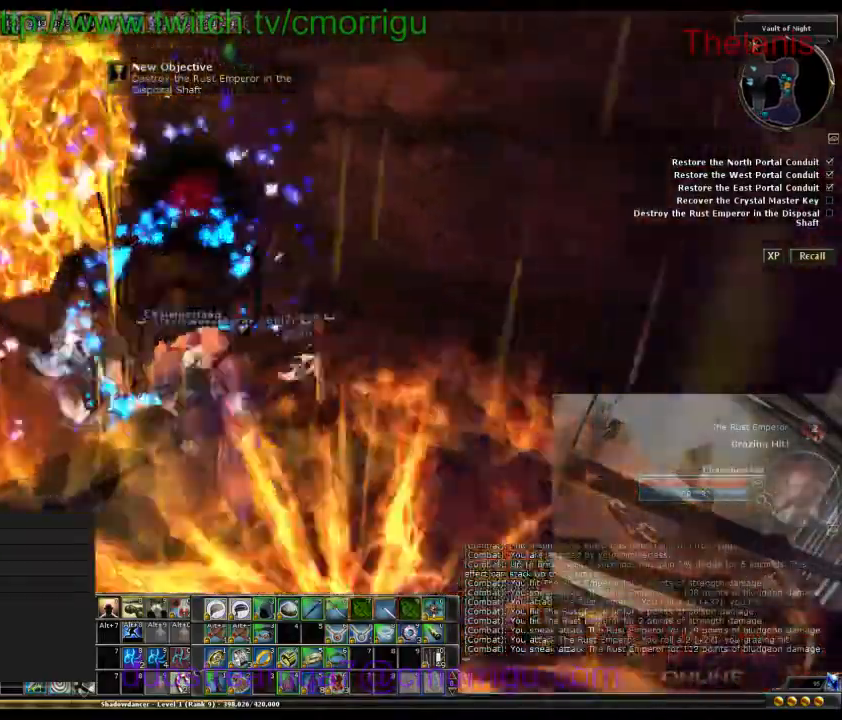
{"keys": ["d"], "events": [[467, "d", "down"]]}